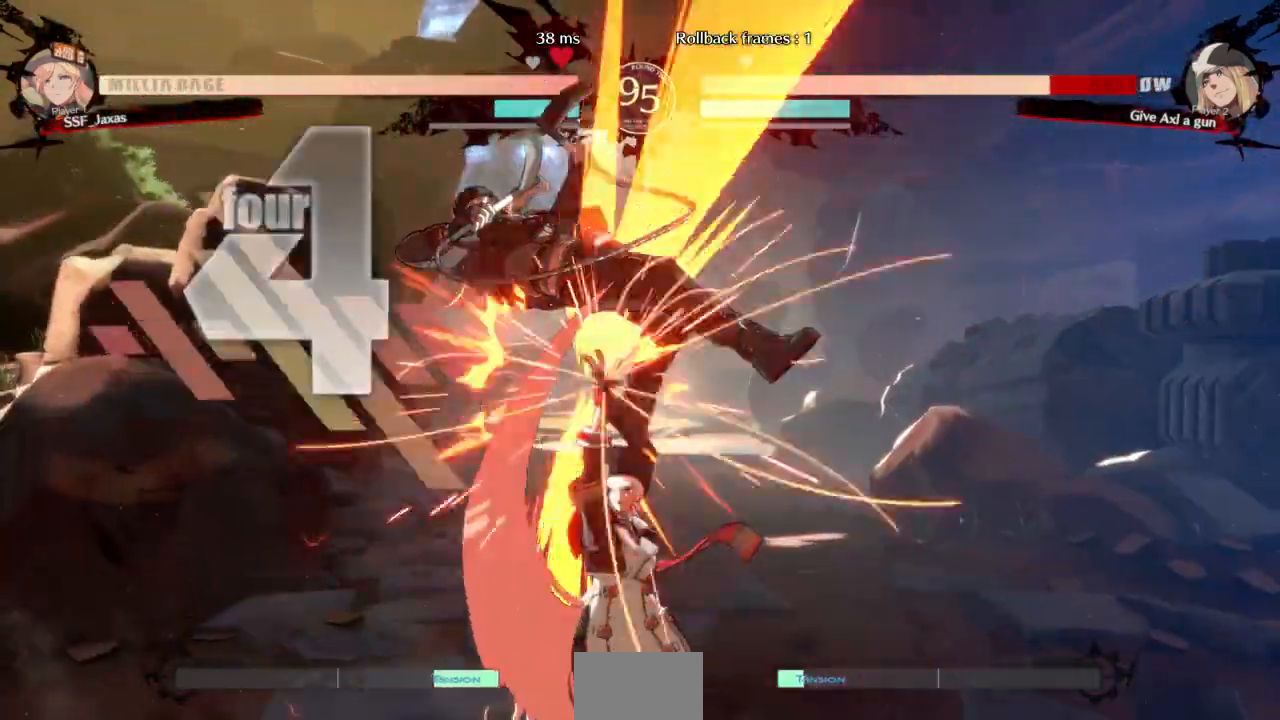
Gameplay with a controller (arcade stick); each line is a JSON object with the inputs held at the frame after it. "events" lists button and stick changes between this image and that frame as [ms after this image, input, new state], when the widget could be followed in between. Not read: L3 R3 SELECT START other_buttons.
{"buttons": ["DPAD_UP", "DPAD_LEFT"], "events": [[100, "DPAD_UP", "down"], [233, "R2", "down"], [267, "DPAD_UP", "up"], [300, "R2", "up"], [467, "DPAD_UP", "down"]]}
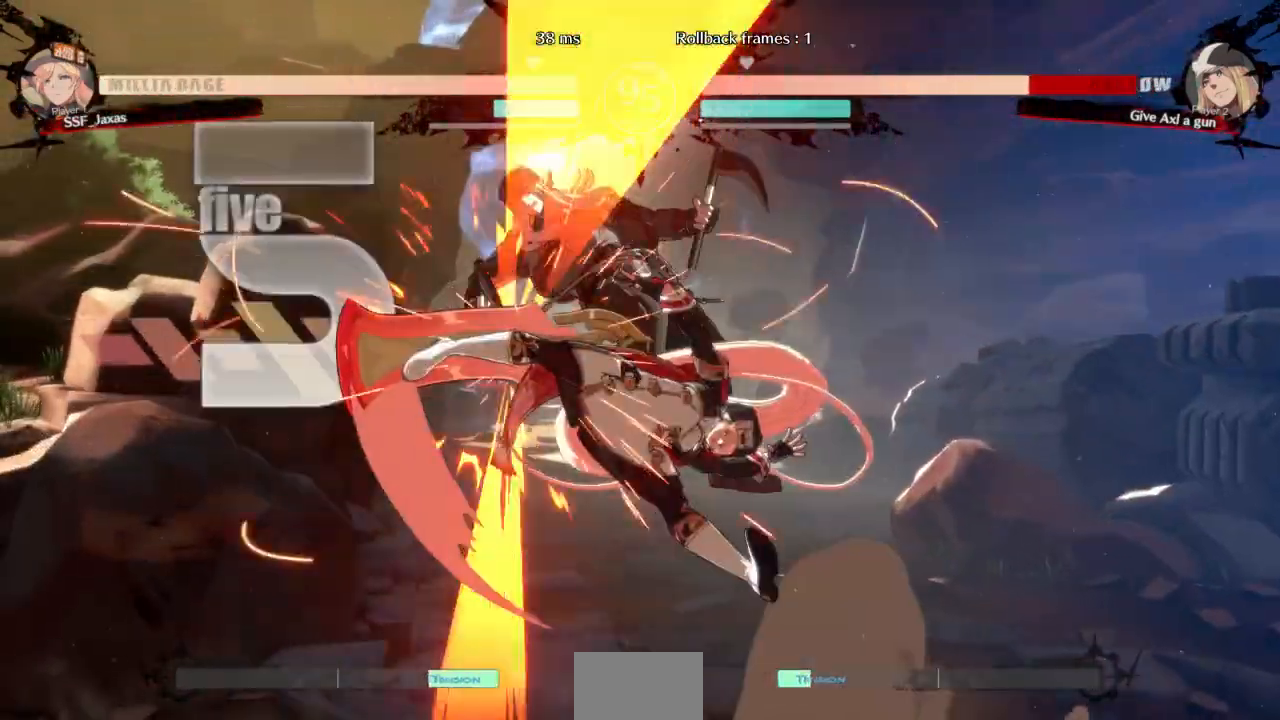
{"buttons": [], "events": [[67, "DPAD_UP", "up"], [133, "DPAD_LEFT", "up"], [133, "TRIANGLE", "down"], [267, "TRIANGLE", "up"]]}
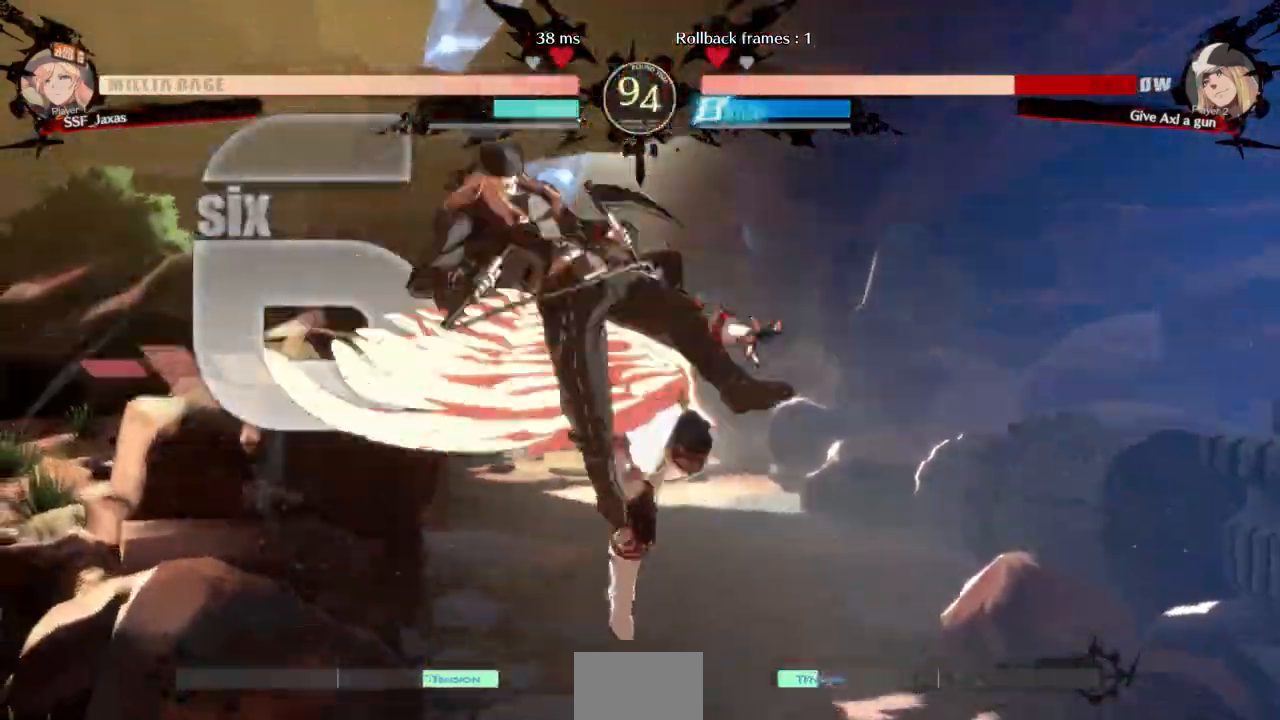
{"buttons": [], "events": [[267, "TRIANGLE", "down"], [433, "TRIANGLE", "up"]]}
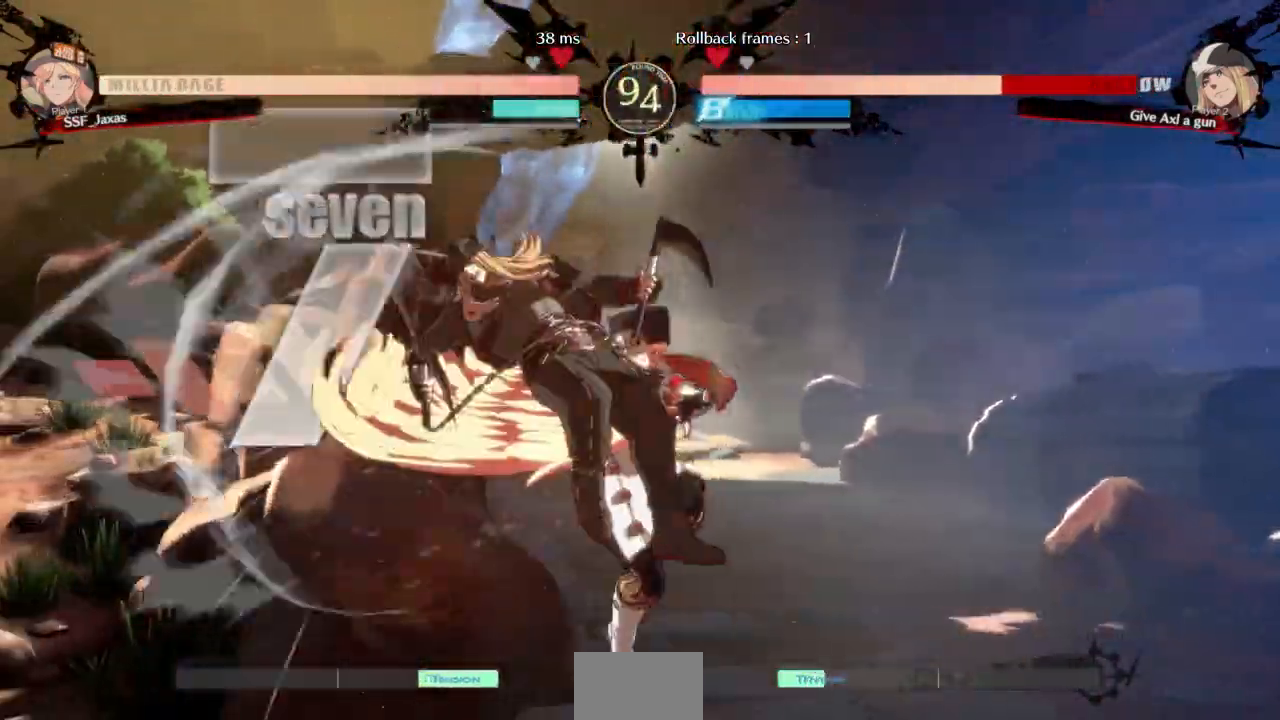
{"buttons": []}
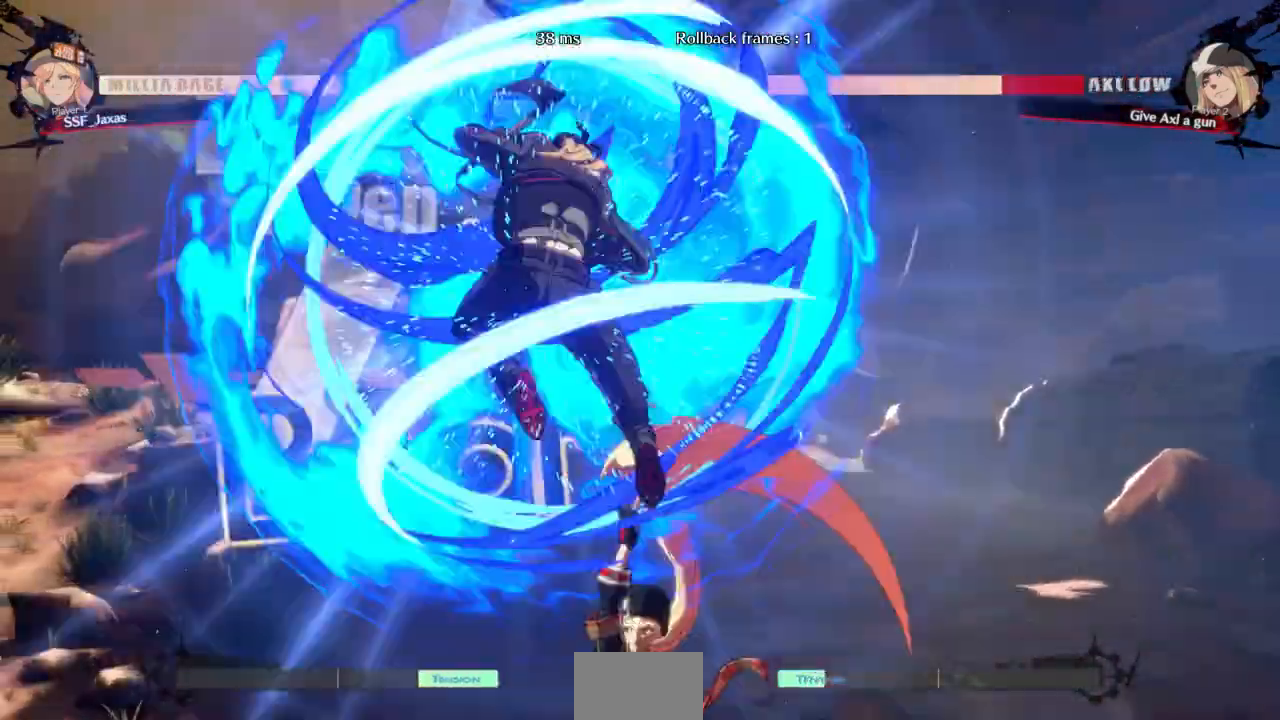
{"buttons": [], "events": [[333, "R2", "down"], [400, "R2", "up"]]}
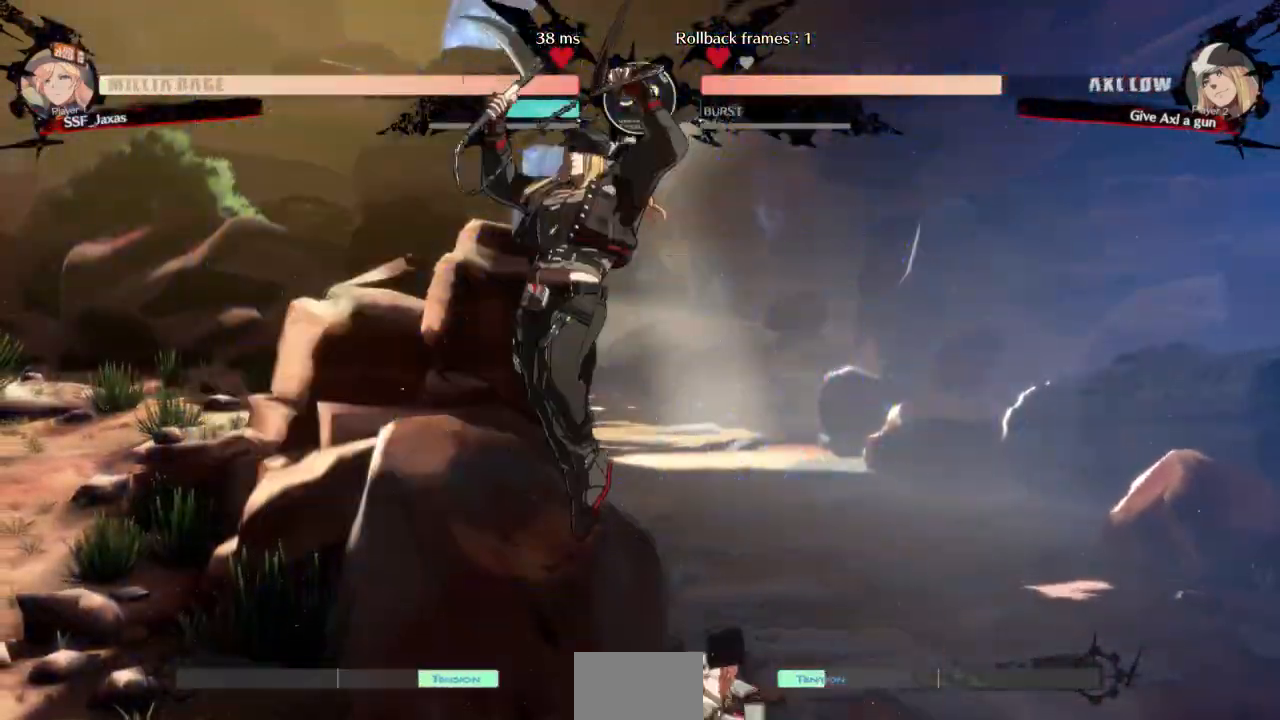
{"buttons": [], "events": [[133, "TRIANGLE", "down"], [267, "TRIANGLE", "up"]]}
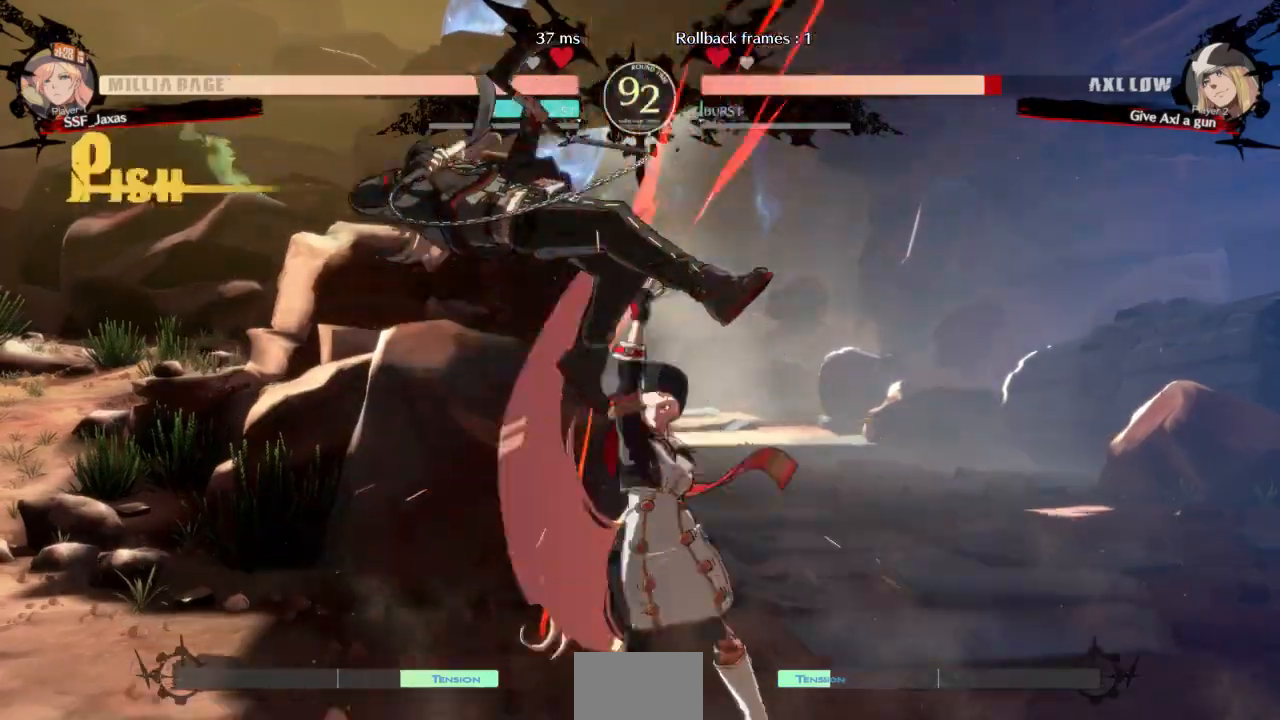
{"buttons": ["DPAD_LEFT"], "events": [[100, "DPAD_LEFT", "down"], [233, "DPAD_UP", "down"], [333, "R2", "down"], [400, "DPAD_UP", "up"], [400, "R2", "up"]]}
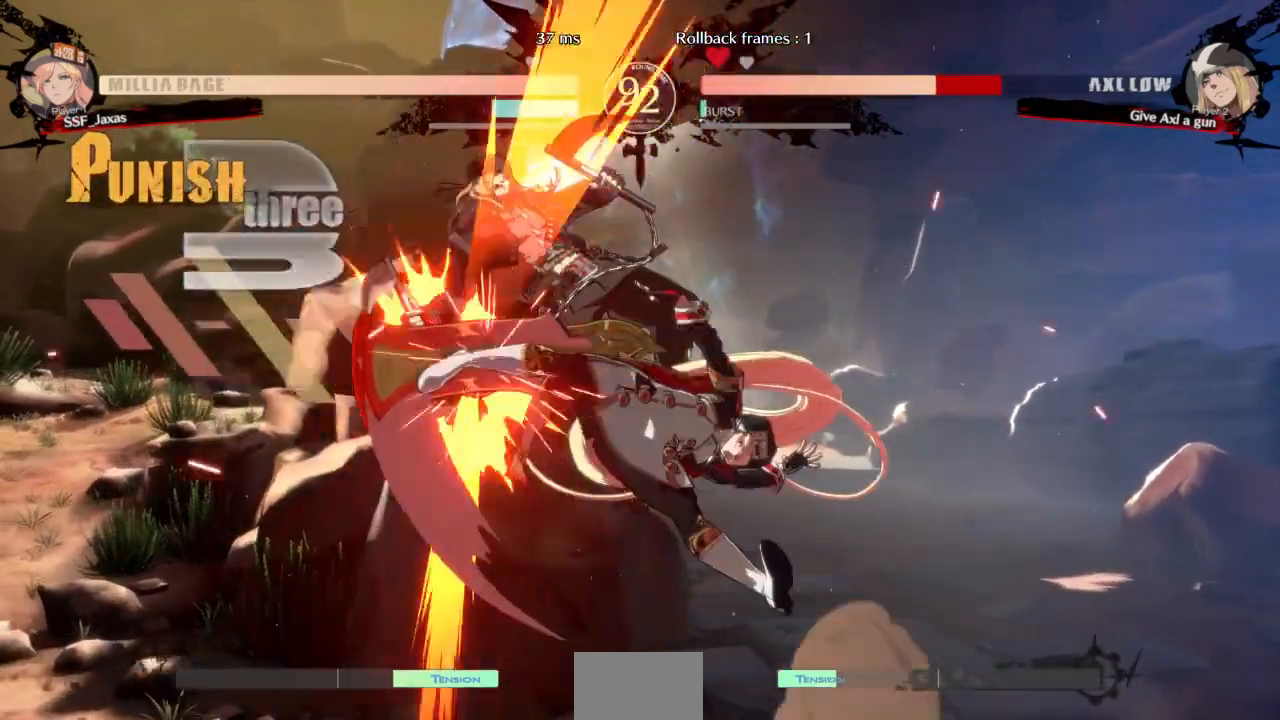
{"buttons": [], "events": [[67, "DPAD_UP", "down"], [167, "DPAD_UP", "up"], [233, "DPAD_LEFT", "up"], [267, "TRIANGLE", "down"], [400, "TRIANGLE", "up"]]}
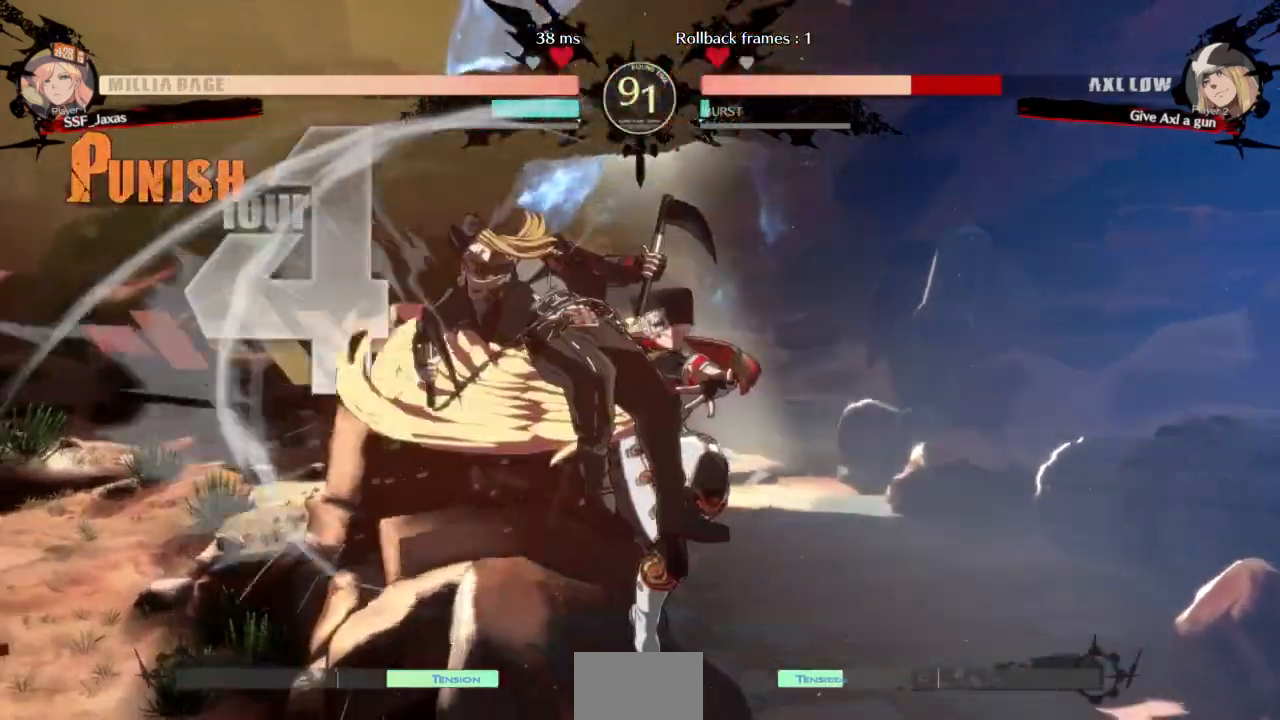
{"buttons": ["TRIANGLE"], "events": [[467, "TRIANGLE", "down"]]}
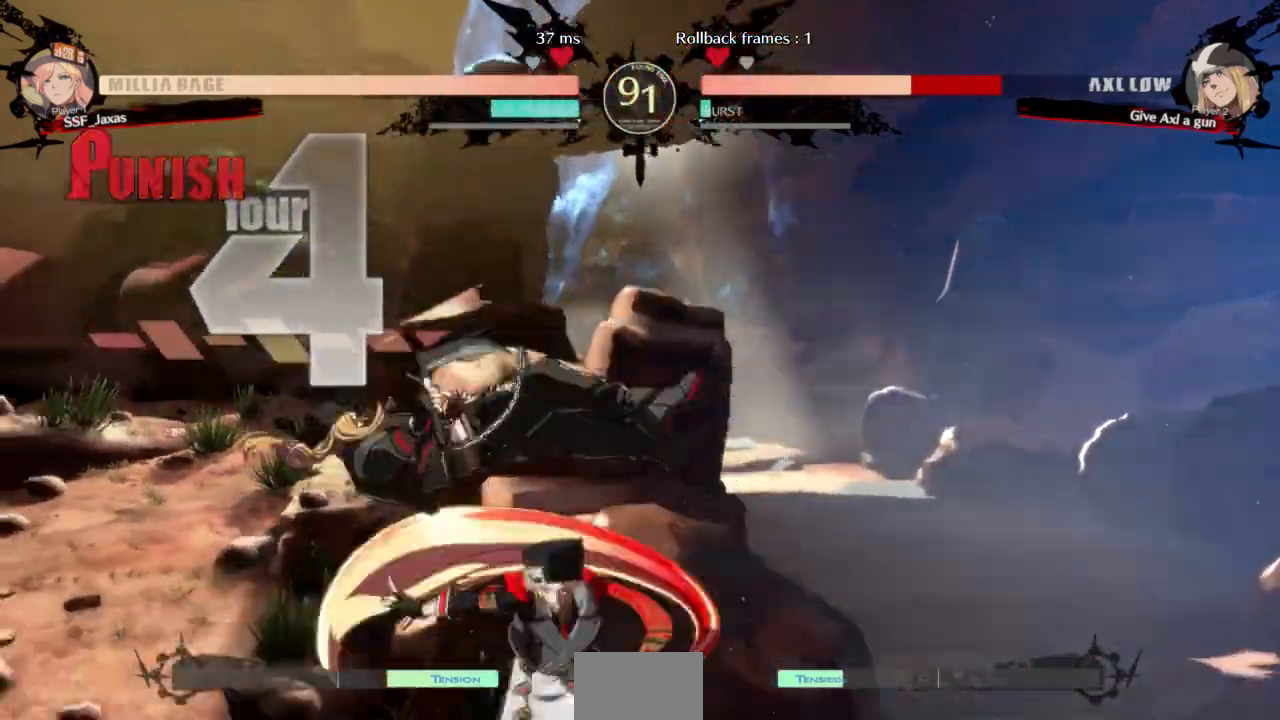
{"buttons": ["TRIANGLE"], "events": [[100, "TRIANGLE", "up"], [433, "TRIANGLE", "down"]]}
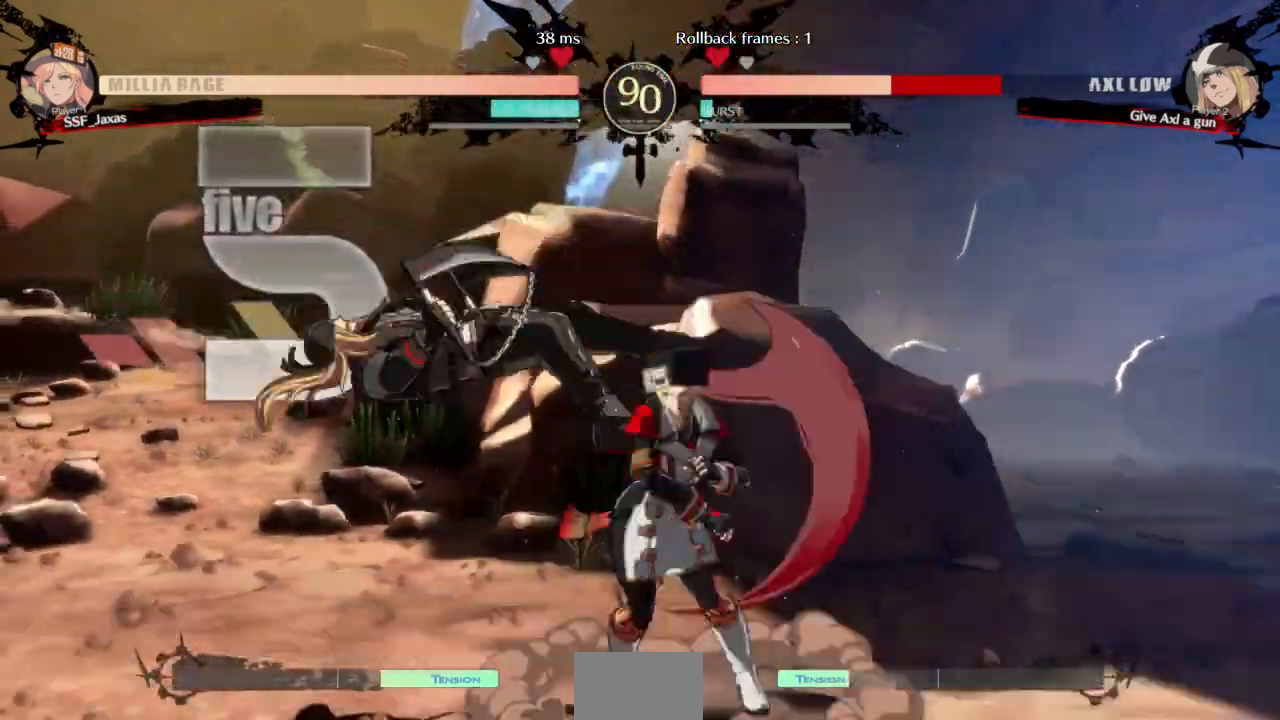
{"buttons": ["DPAD_LEFT"], "events": [[67, "TRIANGLE", "up"], [300, "DPAD_LEFT", "down"]]}
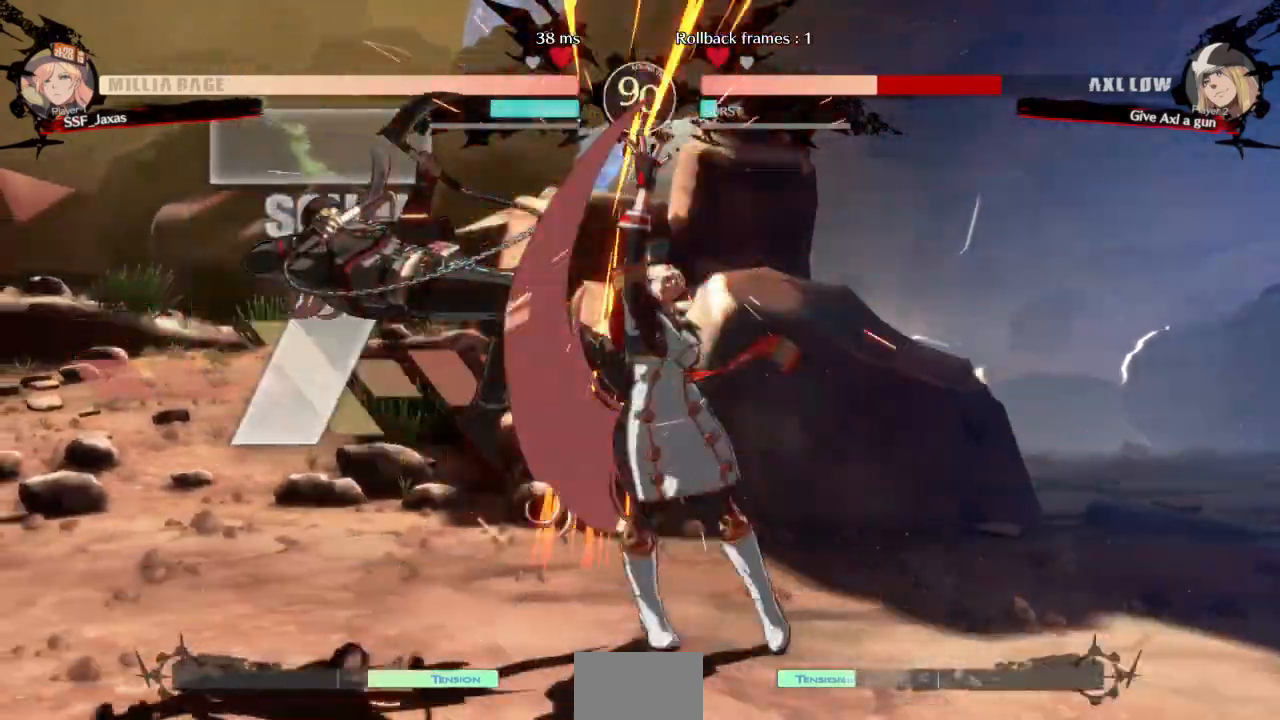
{"buttons": [], "events": [[33, "DPAD_UP", "down"], [100, "DPAD_UP", "up"], [100, "L1", "down"], [133, "DPAD_LEFT", "up"], [200, "L1", "up"]]}
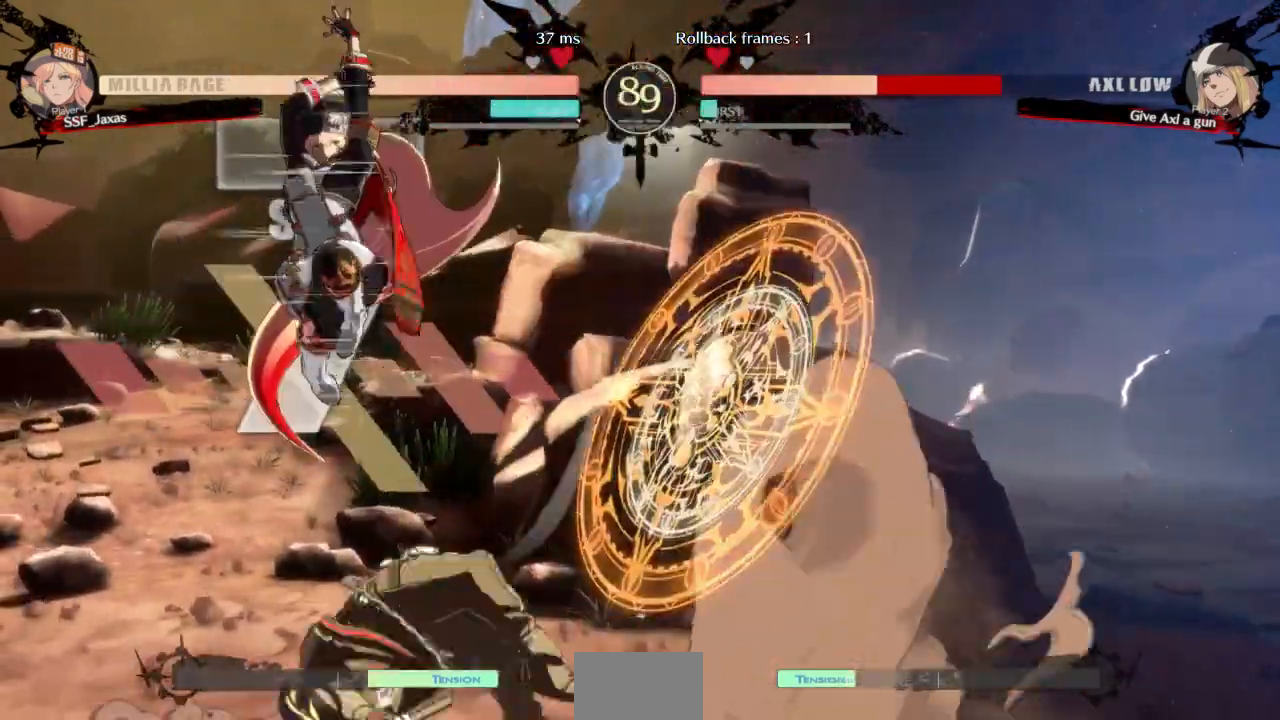
{"buttons": ["SQUARE", "DPAD_DOWN"], "events": [[133, "L1", "down"], [267, "L1", "up"], [400, "DPAD_DOWN", "down"], [400, "DPAD_LEFT", "down"], [433, "DPAD_LEFT", "up"], [467, "SQUARE", "down"]]}
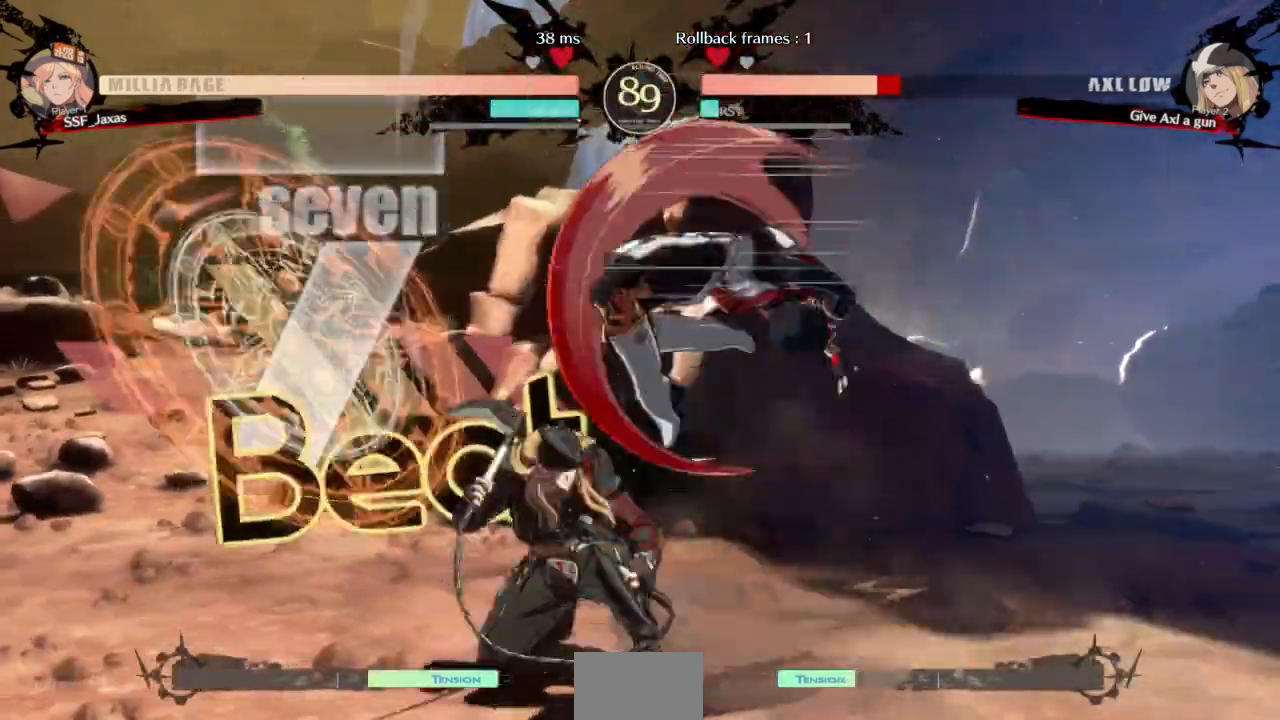
{"buttons": ["DPAD_DOWN", "DPAD_RIGHT"], "events": [[100, "SQUARE", "up"], [333, "SQUARE", "down"], [433, "SQUARE", "up"], [500, "DPAD_RIGHT", "down"]]}
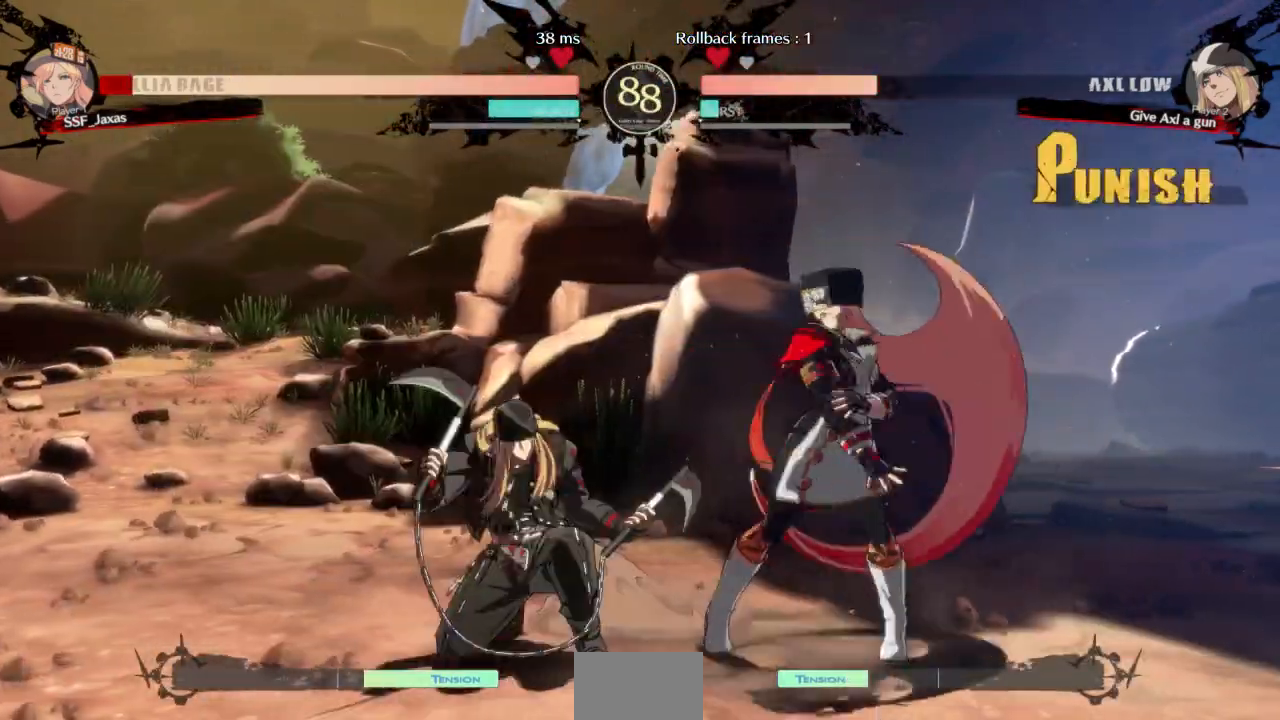
{"buttons": [], "events": [[33, "SQUARE", "down"], [167, "SQUARE", "up"], [233, "R2", "down"], [400, "R2", "up"], [433, "DPAD_DOWN", "up"], [433, "DPAD_RIGHT", "up"]]}
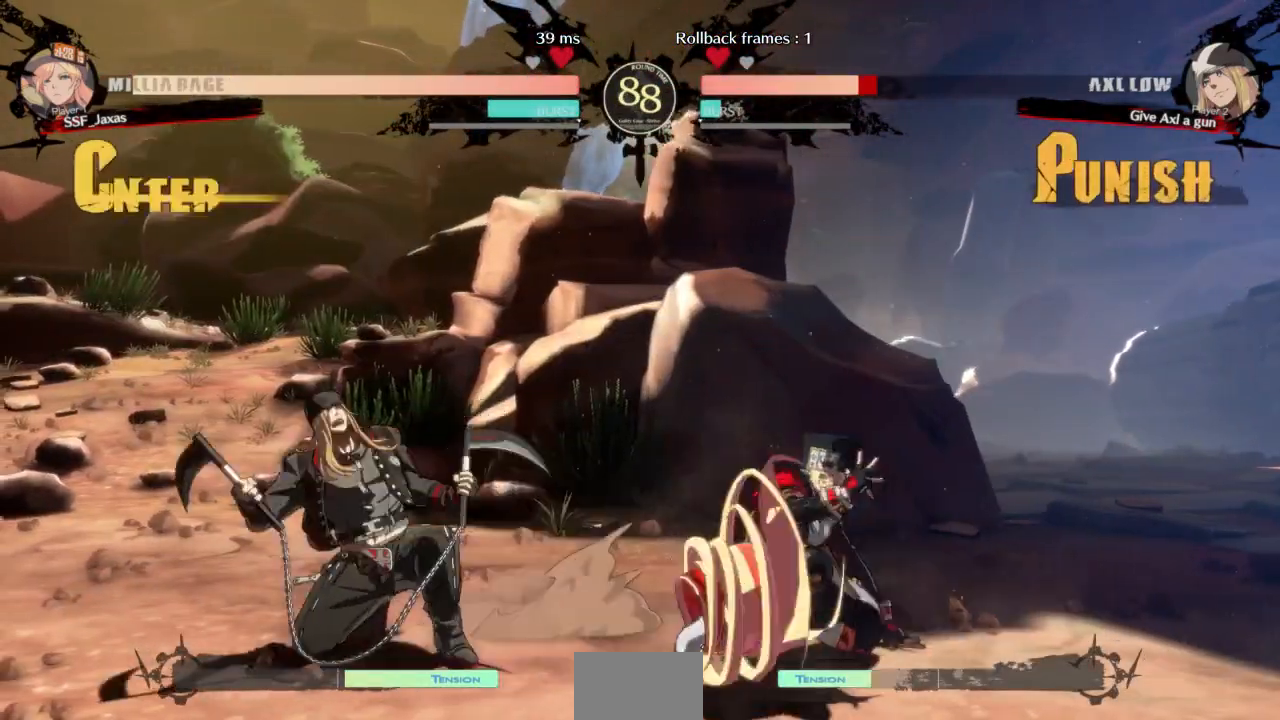
{"buttons": [], "events": [[67, "DPAD_DOWN", "down"], [100, "DPAD_LEFT", "down"], [133, "DPAD_DOWN", "up"], [167, "R1", "down"], [267, "DPAD_LEFT", "up"], [300, "R1", "up"]]}
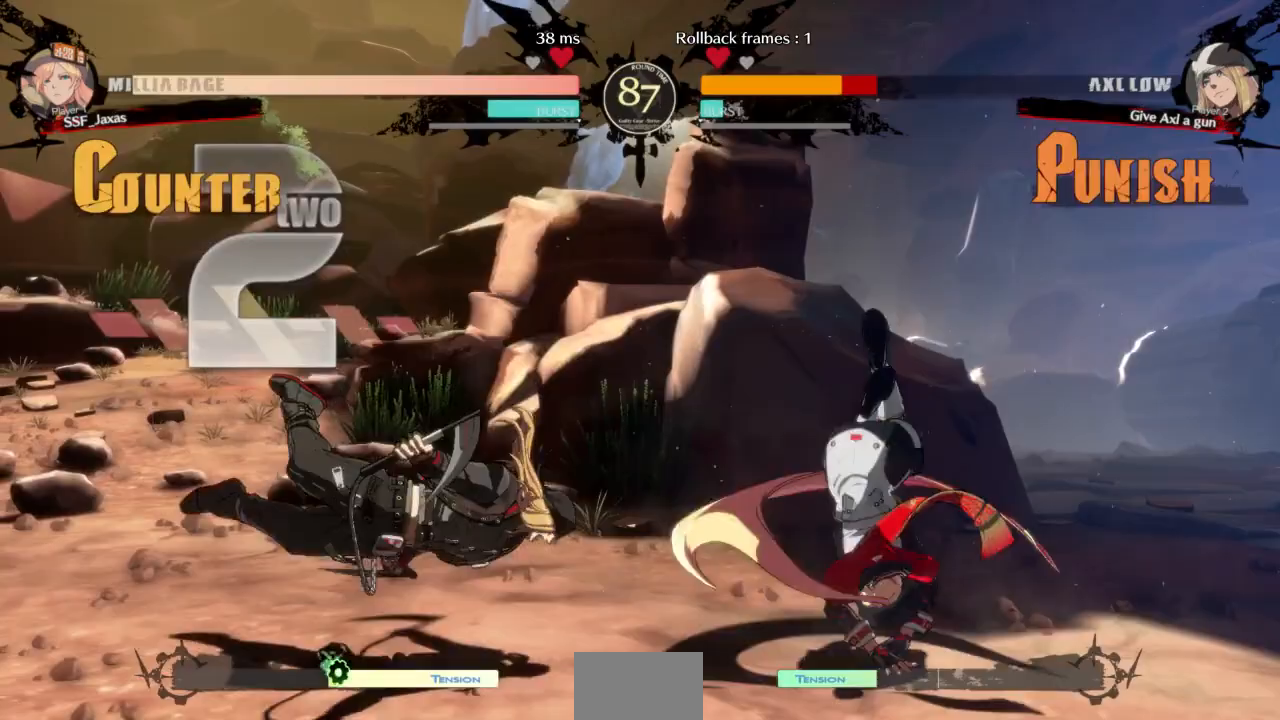
{"buttons": [], "events": []}
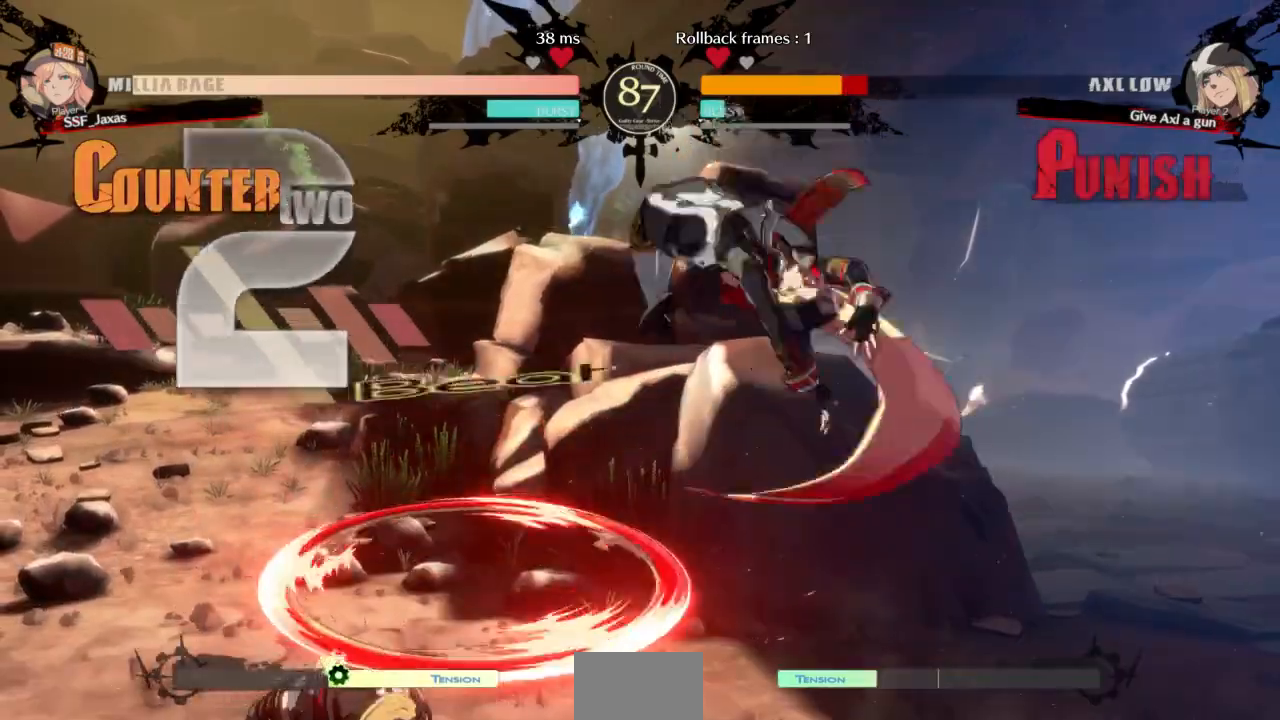
{"buttons": ["DPAD_LEFT"], "events": [[200, "DPAD_LEFT", "down"], [200, "L1", "down"], [267, "L1", "up"]]}
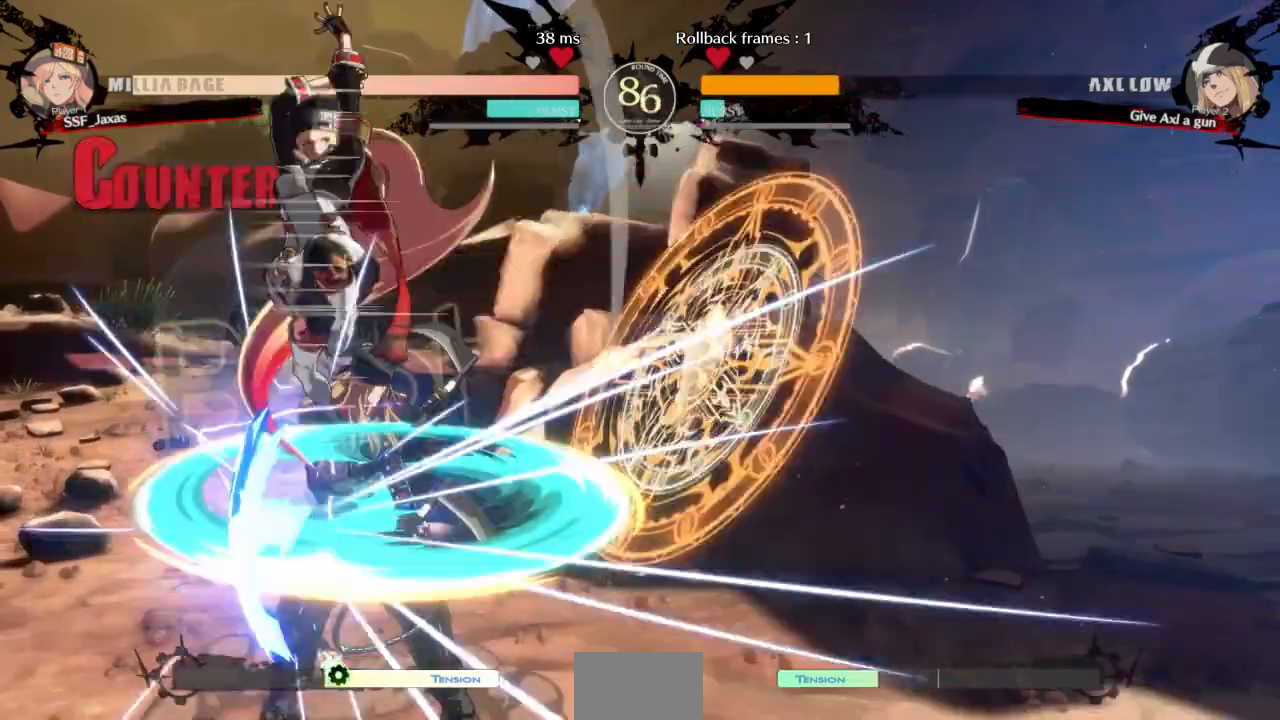
{"buttons": ["TRIANGLE"], "events": [[267, "DPAD_LEFT", "up"], [300, "DPAD_RIGHT", "down"], [467, "TRIANGLE", "down"], [500, "DPAD_RIGHT", "up"]]}
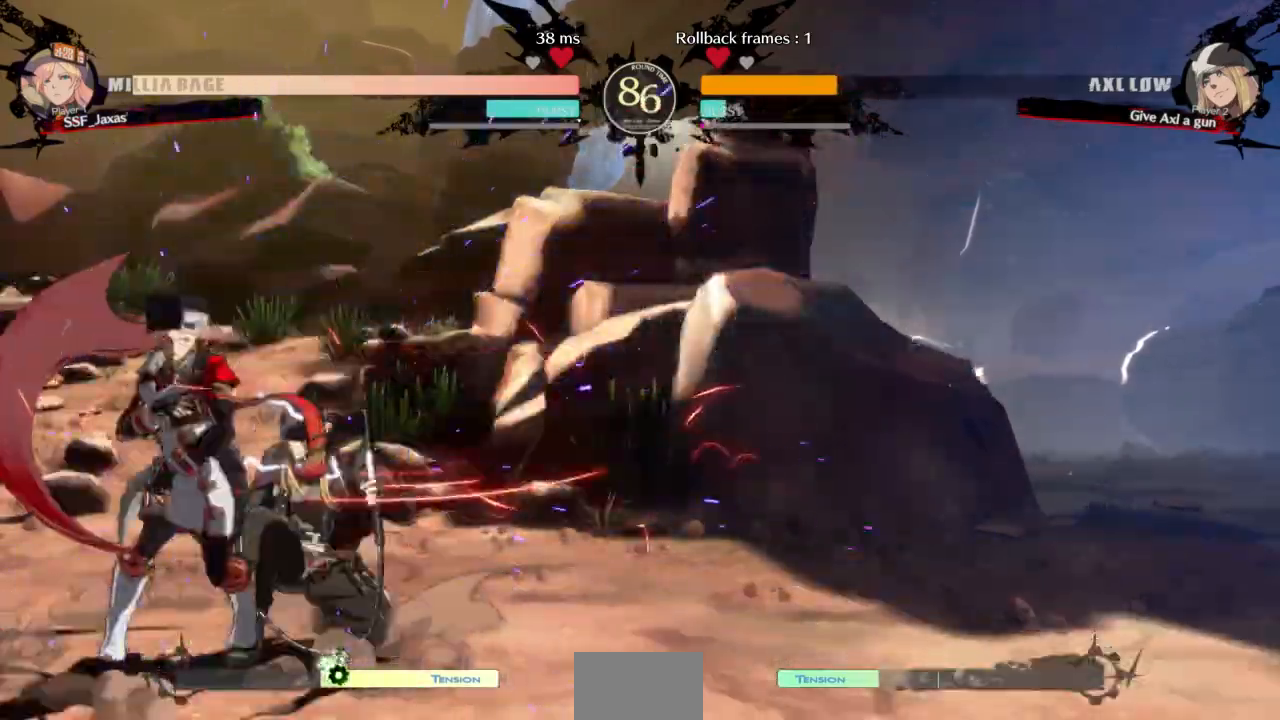
{"buttons": [], "events": [[100, "TRIANGLE", "up"]]}
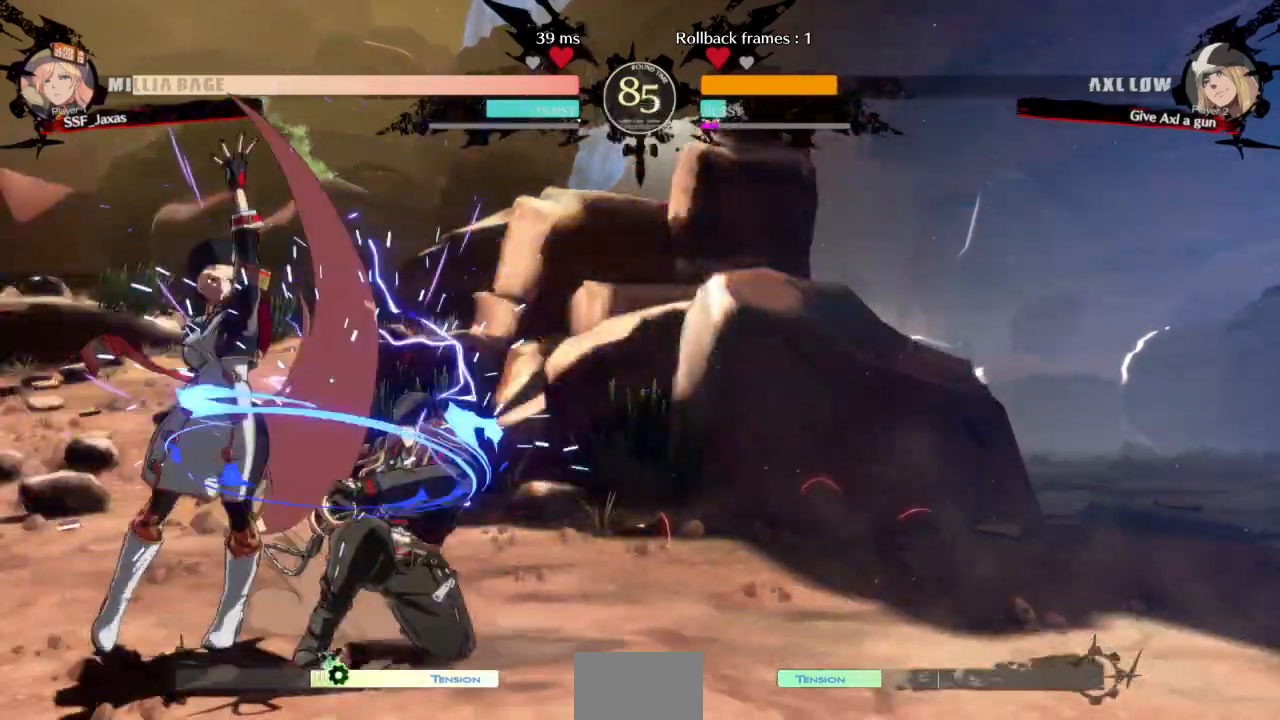
{"buttons": [], "events": [[100, "DPAD_DOWN", "down"], [233, "TRIANGLE", "down"], [267, "DPAD_DOWN", "up"], [367, "TRIANGLE", "up"]]}
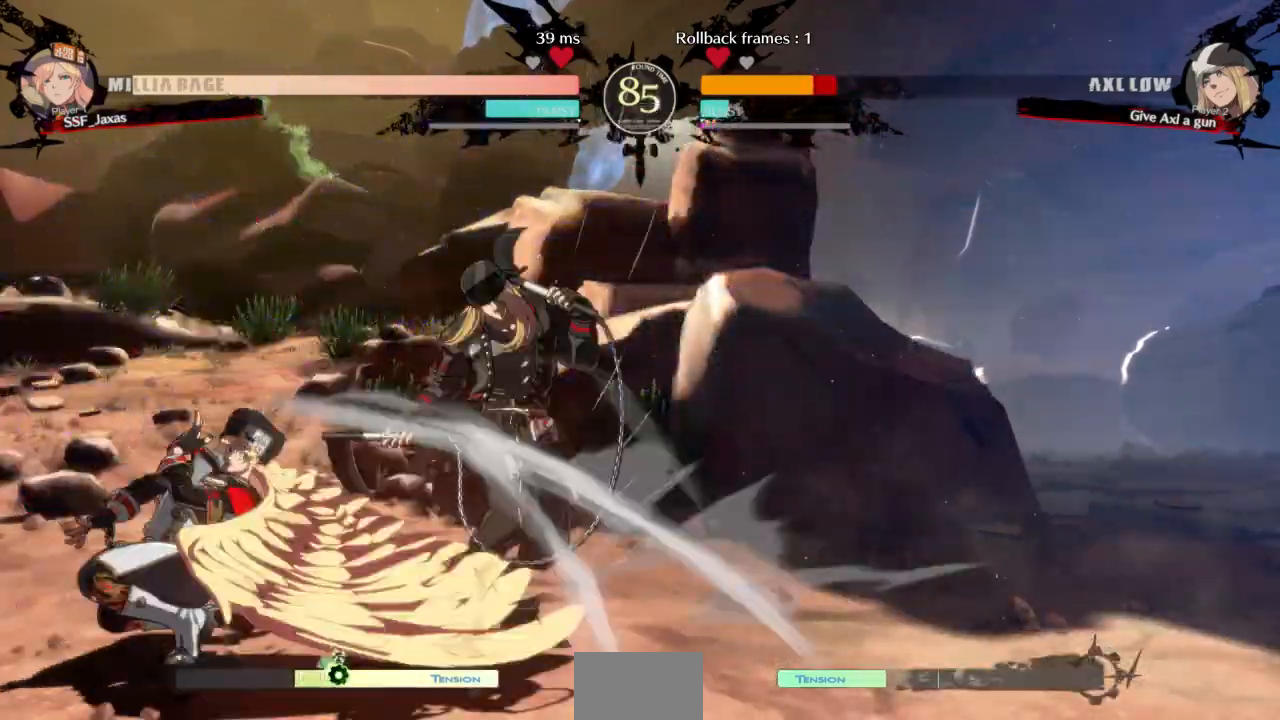
{"buttons": ["CROSS", "DPAD_LEFT"], "events": [[67, "R1", "down"], [300, "DPAD_DOWN", "down"], [300, "R1", "up"], [367, "DPAD_LEFT", "down"], [400, "DPAD_DOWN", "up"], [433, "CROSS", "down"]]}